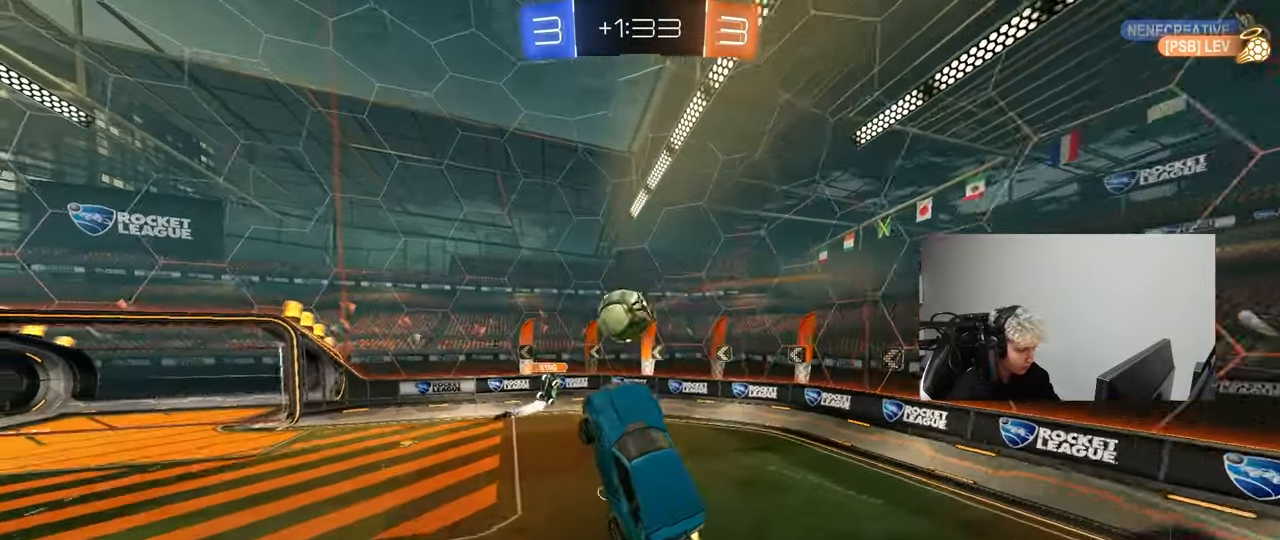
Gameplay with keyboard and mouse; each line is a JSON object with the keys and mouse buttons held at the frame after it. "events" lists presses ("down") and releases ("up") of "1", "2", "3", "4", "5", "a", "alt", "c", "caps_lock", "ctrl", "d", "e", "f", "g", "q", "r", "s", "shift", "space", "t", "tab", "v", "w", "x", "z", "mouse_left", "mouse_wheel" and "mouse_right" between this image and that frame as [ms after this image, input, new state], when the widget could be followed in between. "mouse_left", "mouse_wheel", "mouse_right" = the "left", "wheel", "right" buttons of the "mouse" list. No other keys are recorded. "wheel" means that the mouse wheel is clicked or scrolled. "mouse_move" is the direction in which the mouse moves at that frame (one of eight, or "still"), when it could be read.
{"keys": ["d", "s", "shift"], "mouse": [], "mouse_move": "up", "events": [[117, "a", "down"], [150, "a", "up"], [150, "w", "down"], [200, "mouse_right", "down"], [350, "mouse_left", "up"], [350, "shift", "down"], [383, "d", "down"], [383, "mouse_right", "up"], [383, "s", "down"], [383, "w", "up"]]}
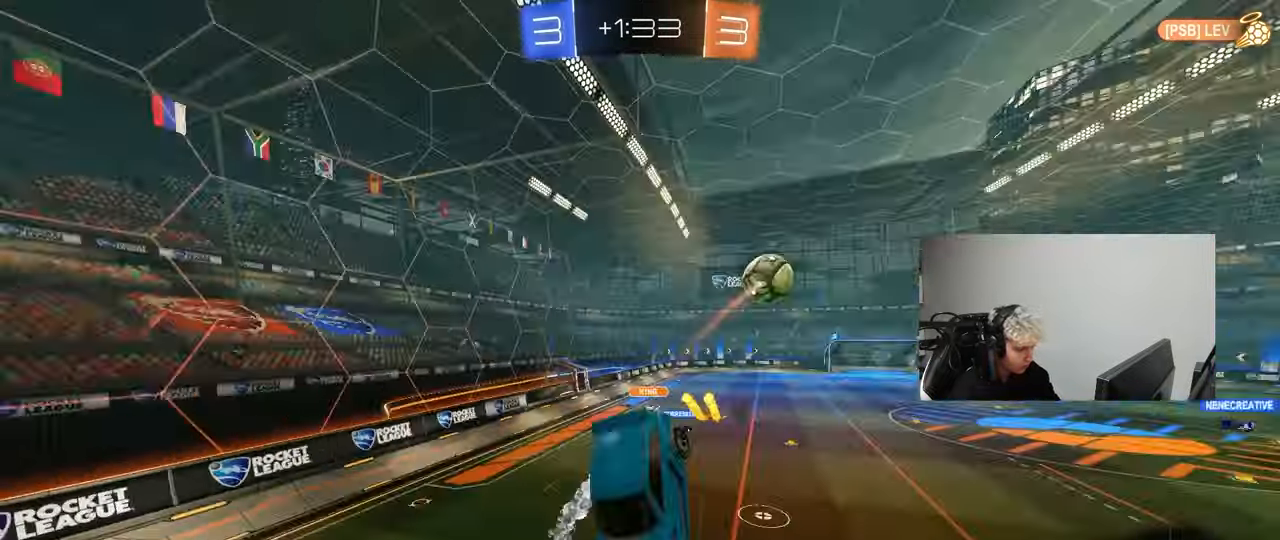
{"keys": ["s"], "mouse": [], "mouse_move": "up", "events": [[367, "a", "down"], [367, "d", "up"], [367, "shift", "up"], [500, "a", "up"]]}
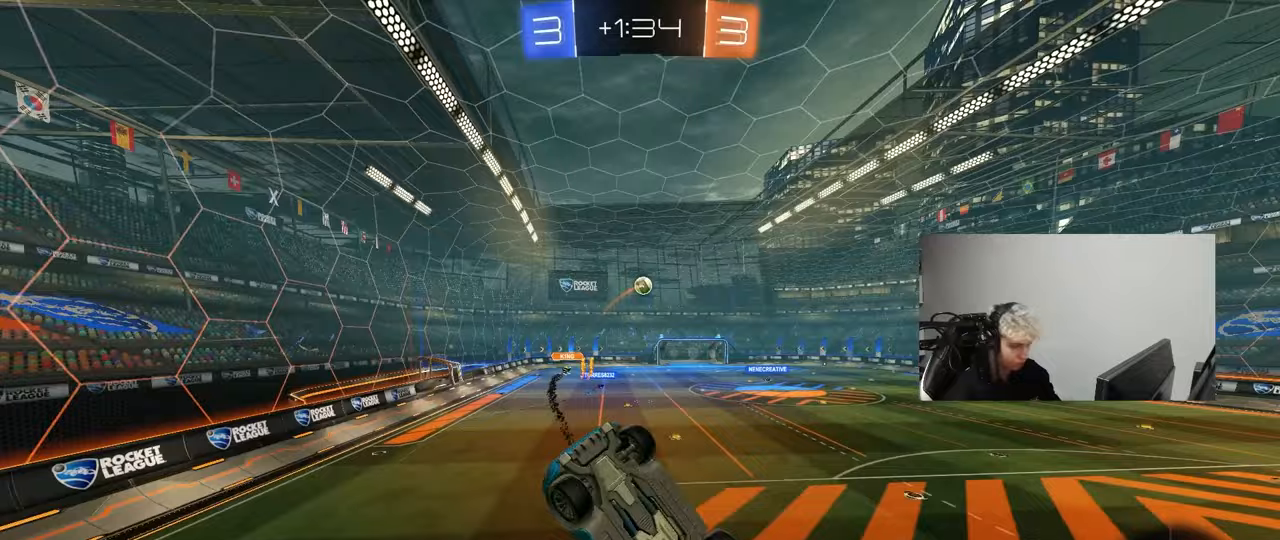
{"keys": ["w"], "mouse": [], "mouse_move": "still", "events": [[100, "s", "up"], [233, "w", "down"]]}
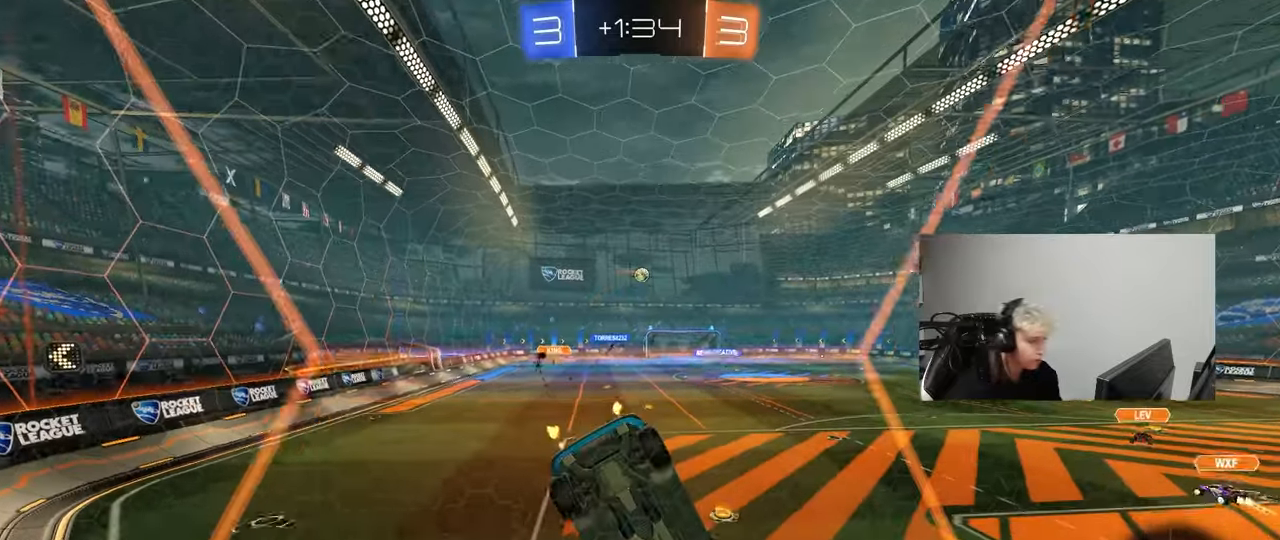
{"keys": ["w"], "mouse": ["left"], "mouse_move": "down", "events": [[117, "a", "down"], [250, "a", "up"], [400, "d", "down"], [433, "d", "up"], [433, "mouse_left", "down"]]}
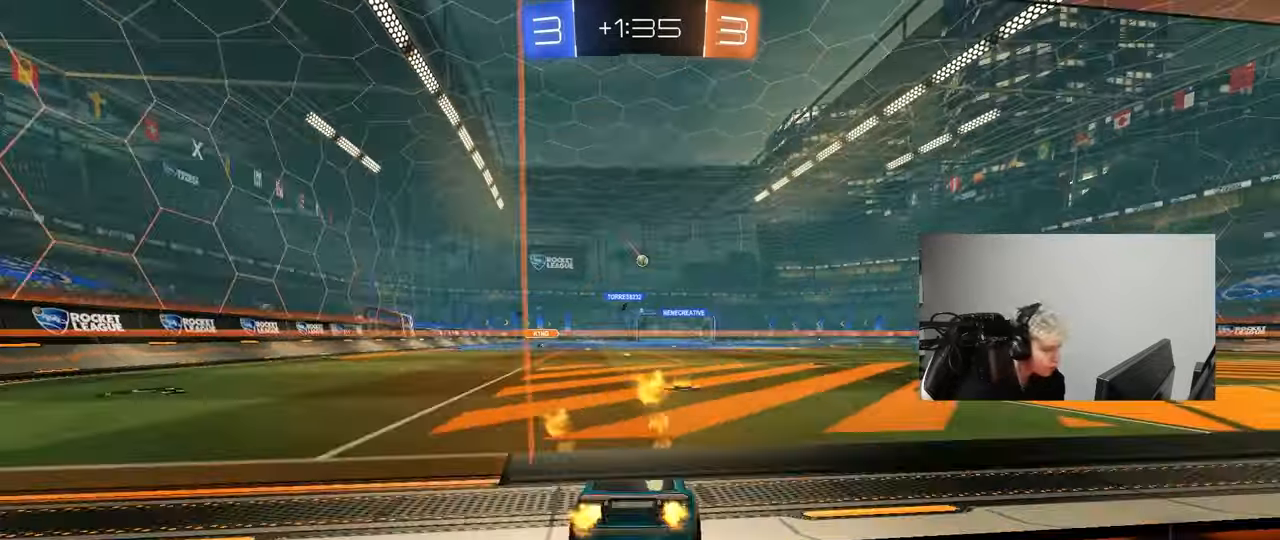
{"keys": ["a", "shift", "w"], "mouse": ["left", "right"], "mouse_move": "right", "events": [[317, "d", "down"], [317, "mouse_right", "down"], [417, "a", "down"], [417, "d", "up"], [417, "mouse_right", "up"], [450, "mouse_right", "down"], [450, "shift", "down"]]}
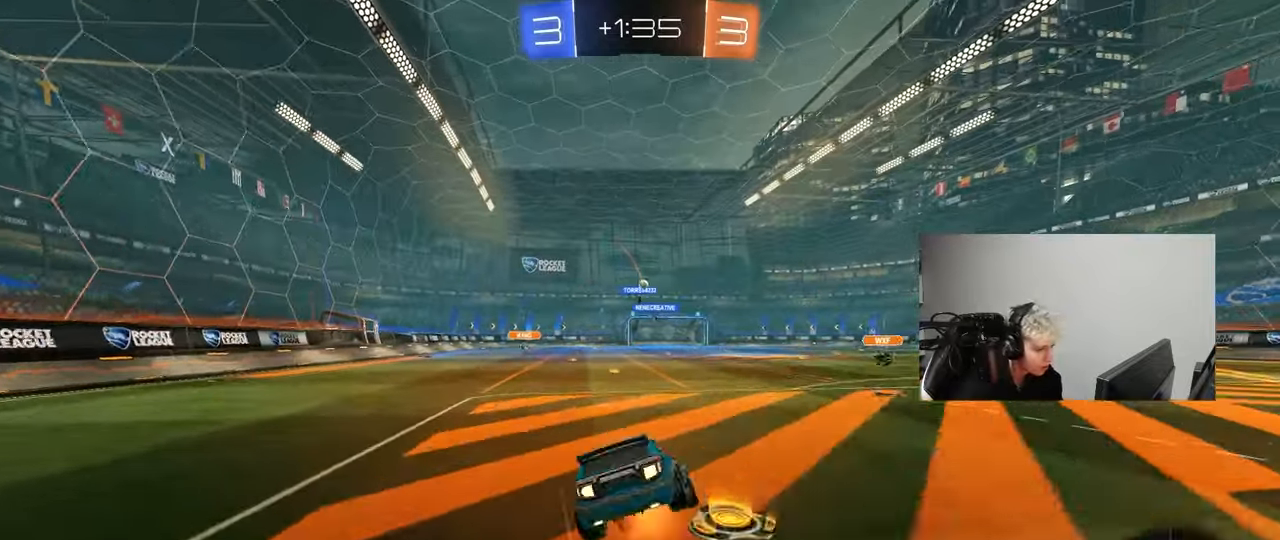
{"keys": ["a", "shift"], "mouse": ["left"], "mouse_move": "still", "events": [[50, "s", "down"], [50, "w", "up"], [150, "mouse_right", "up"], [417, "s", "up"]]}
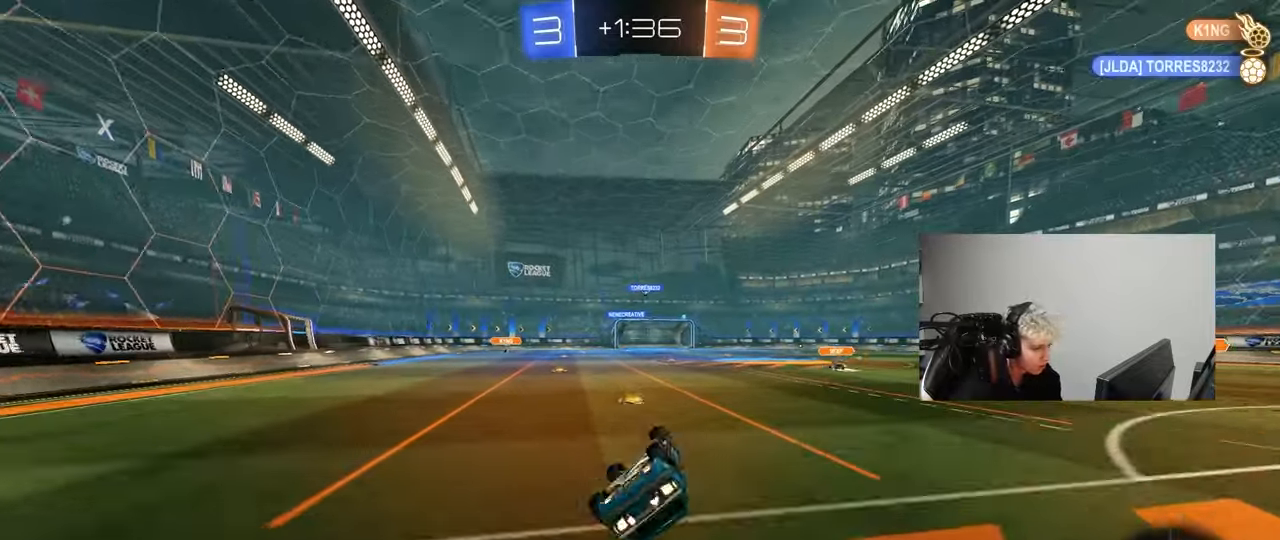
{"keys": [], "mouse": [], "mouse_move": "still", "events": [[17, "s", "down"], [67, "mouse_left", "up"], [200, "shift", "up"], [300, "s", "up"], [433, "a", "up"]]}
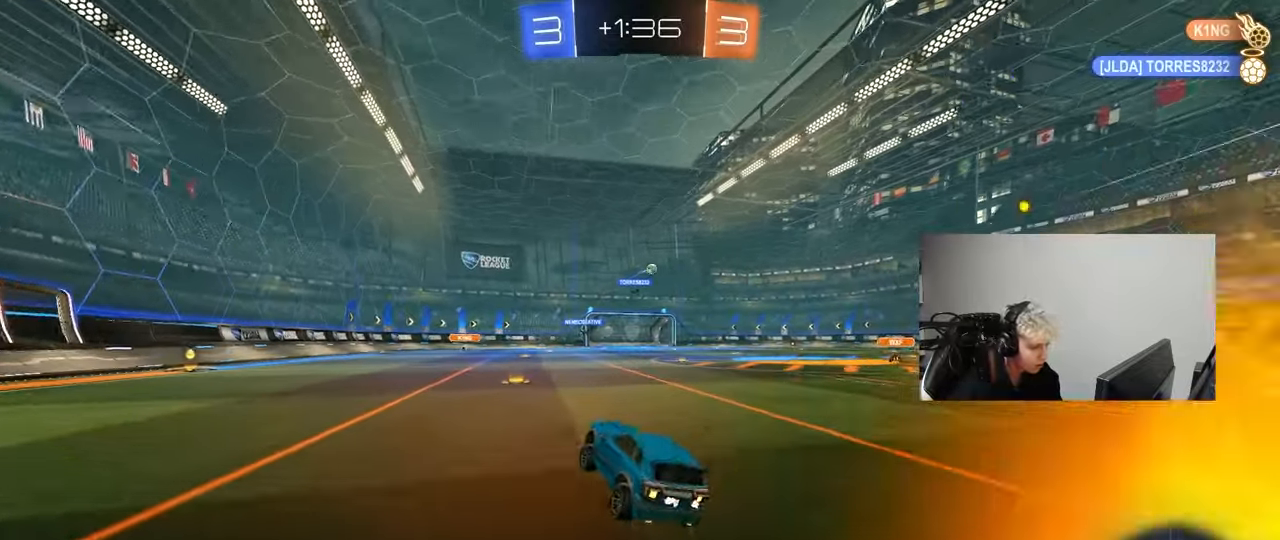
{"keys": ["w"], "mouse": ["left"], "mouse_move": "still", "events": [[33, "w", "down"], [83, "a", "down"], [83, "mouse_left", "down"], [217, "space", "down"], [267, "mouse_left", "up"], [417, "space", "up"], [450, "a", "up"], [450, "mouse_left", "down"]]}
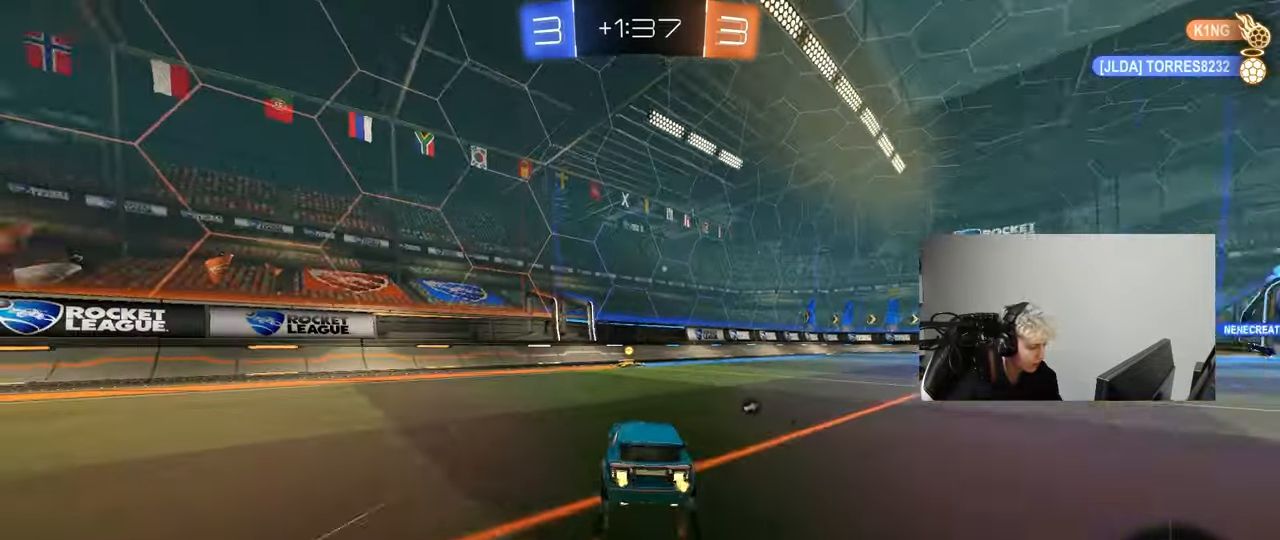
{"keys": ["d", "shift", "w"], "mouse": ["left"], "mouse_move": "still", "events": [[150, "mouse_left", "up"], [183, "space", "down"], [333, "mouse_left", "down"], [383, "space", "up"], [417, "d", "down"], [467, "shift", "down"]]}
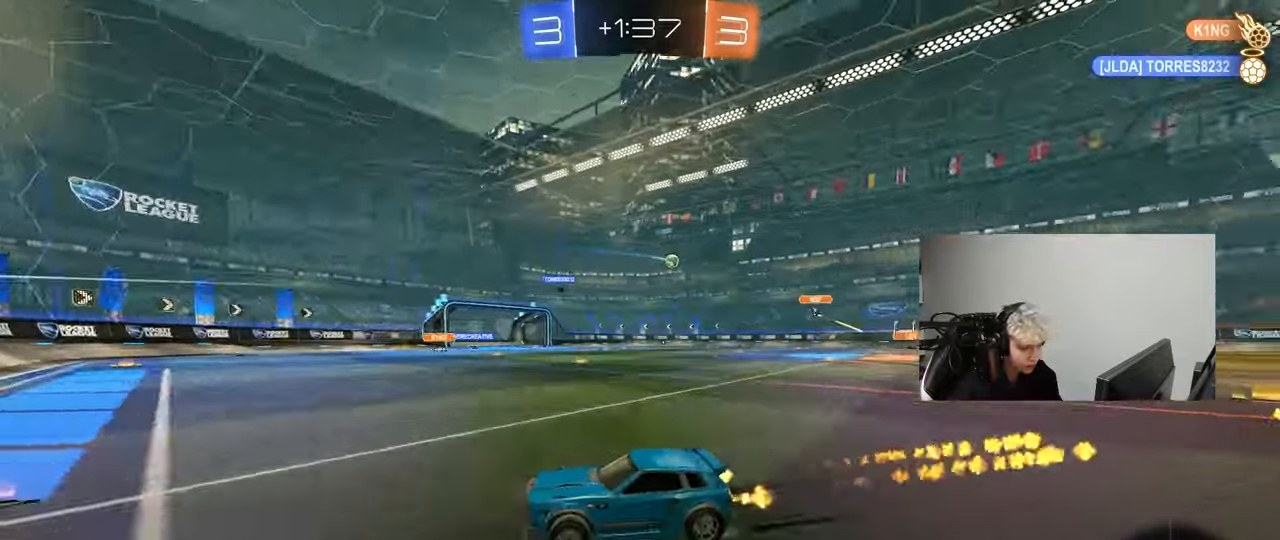
{"keys": ["d", "w"], "mouse": ["left"], "mouse_move": "still", "events": [[67, "shift", "up"], [200, "d", "up"], [300, "d", "down"]]}
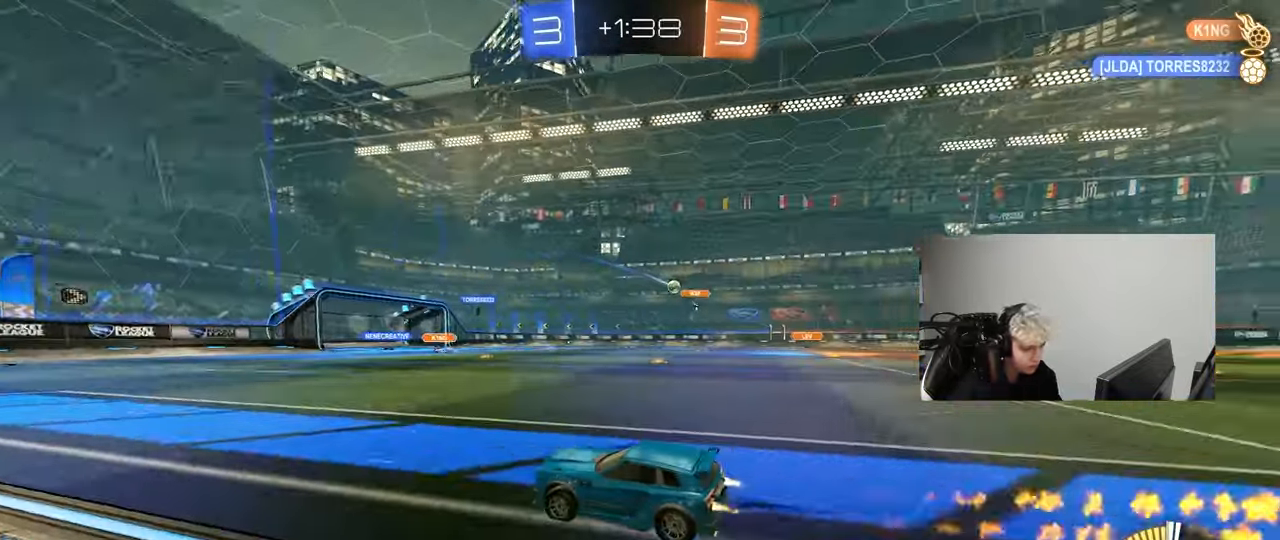
{"keys": ["w"], "mouse": [], "mouse_move": "still", "events": [[33, "d", "up"], [33, "mouse_left", "up"], [183, "d", "down"], [367, "d", "up"]]}
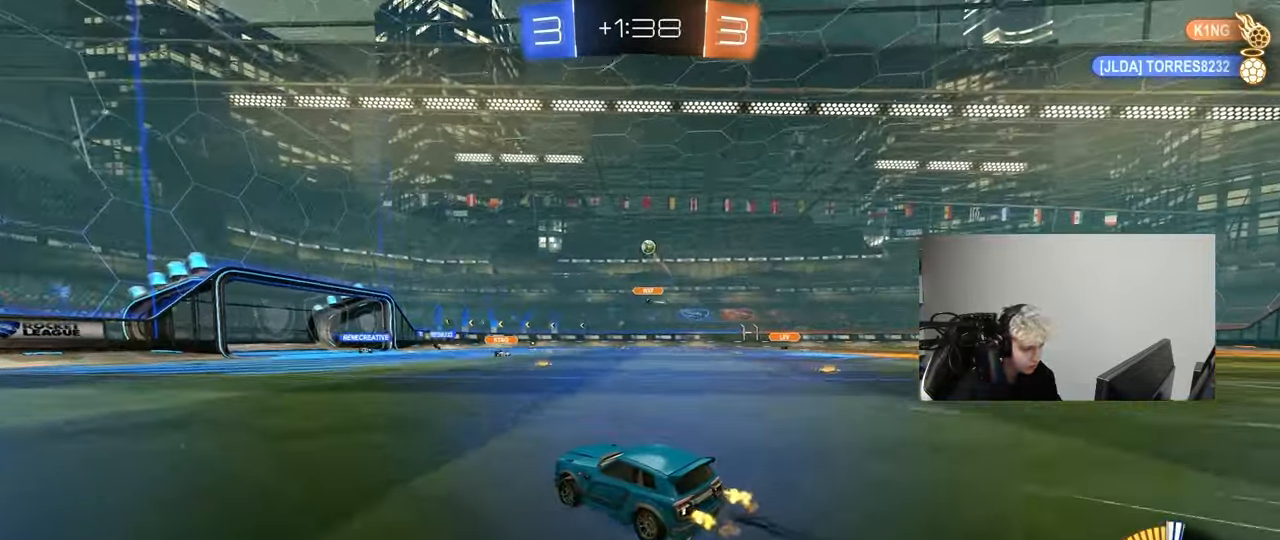
{"keys": ["w"], "mouse": [], "mouse_move": "up-right", "events": []}
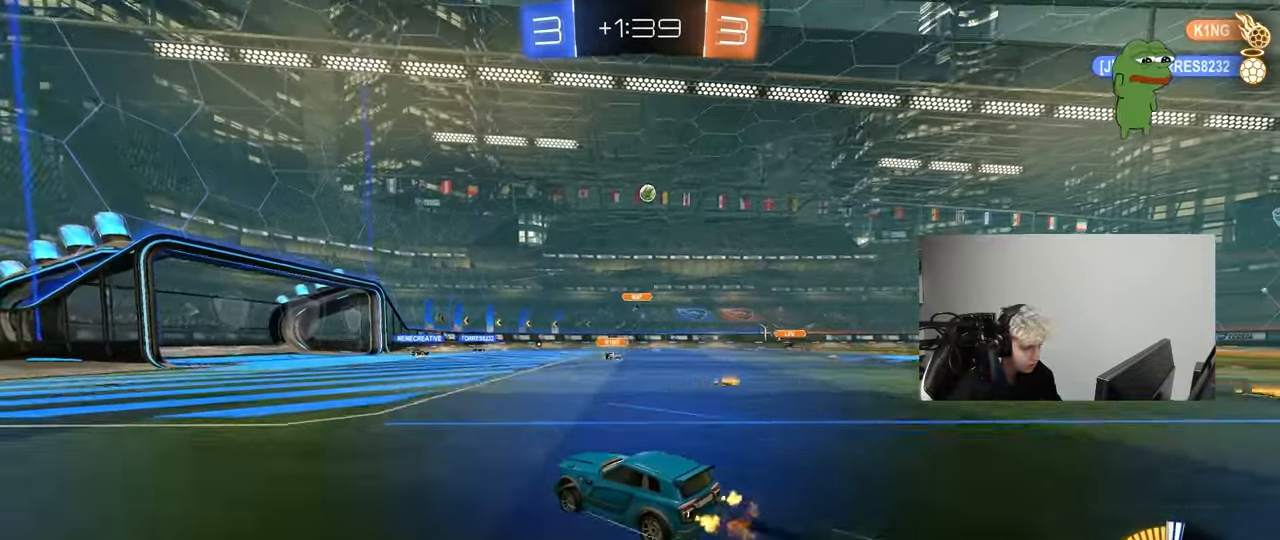
{"keys": ["a"], "mouse": [], "mouse_move": "still", "events": [[300, "d", "down"], [400, "d", "up"], [400, "shift", "down"], [400, "w", "up"], [450, "a", "down"], [450, "shift", "up"]]}
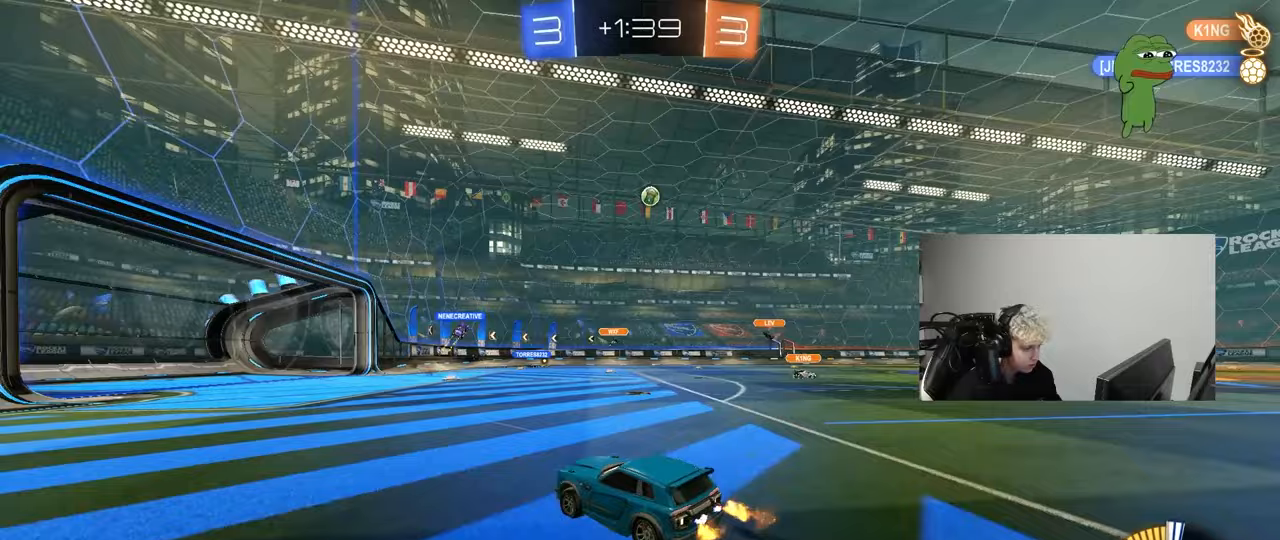
{"keys": ["w"], "mouse": [], "mouse_move": "still", "events": [[167, "a", "up"], [400, "w", "down"]]}
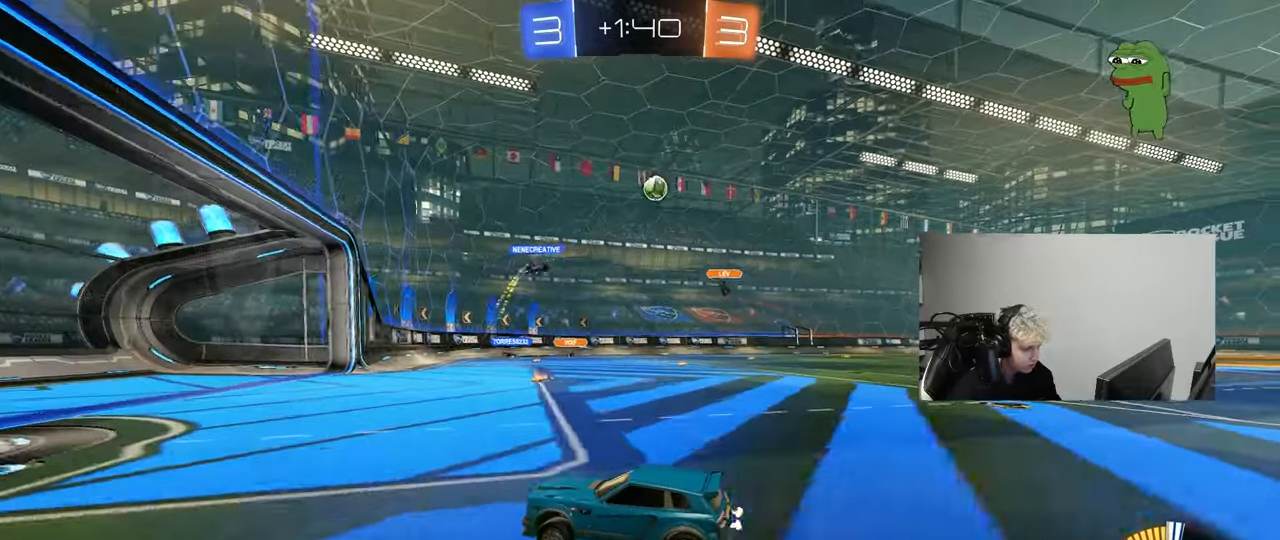
{"keys": ["s"], "mouse": [], "mouse_move": "still", "events": [[150, "d", "down"], [233, "shift", "down"], [283, "w", "up"], [383, "shift", "up"], [433, "s", "down"], [467, "d", "up"]]}
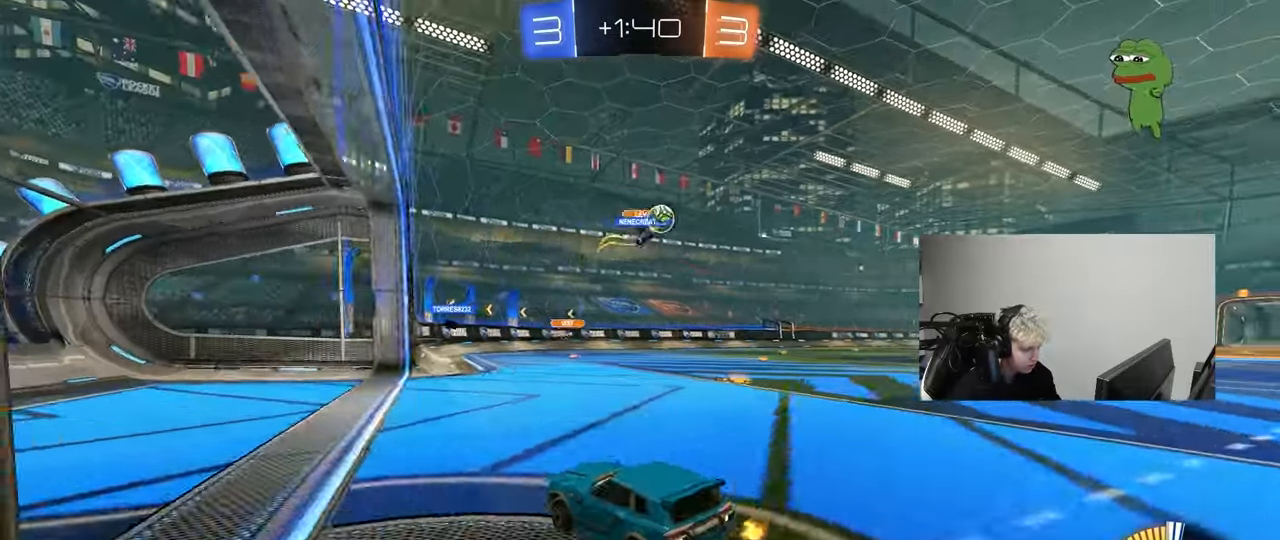
{"keys": ["d", "w"], "mouse": ["left"], "mouse_move": "down", "events": [[17, "d", "down"], [67, "s", "up"], [250, "shift", "down"], [300, "w", "down"], [333, "mouse_left", "down"], [350, "shift", "up"]]}
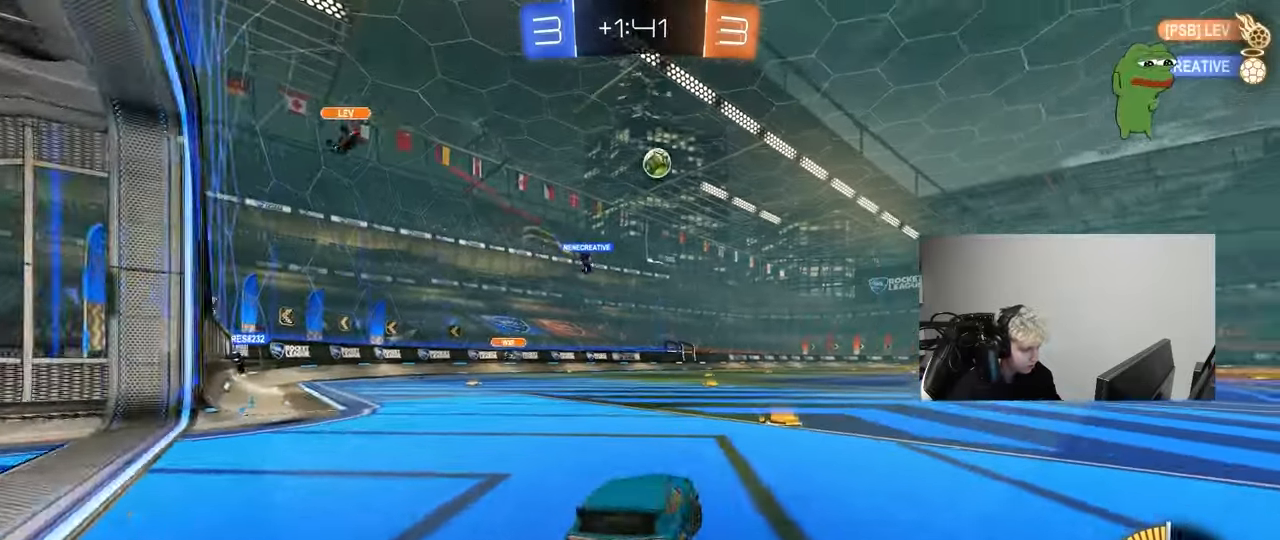
{"keys": ["a", "s"], "mouse": ["left"], "mouse_move": "still", "events": [[83, "mouse_left", "up"], [133, "a", "down"], [133, "d", "up"], [167, "mouse_right", "down"], [217, "a", "up"], [217, "d", "down"], [217, "mouse_right", "up"], [267, "w", "up"], [367, "d", "up"], [417, "mouse_left", "down"], [500, "a", "down"], [500, "s", "down"]]}
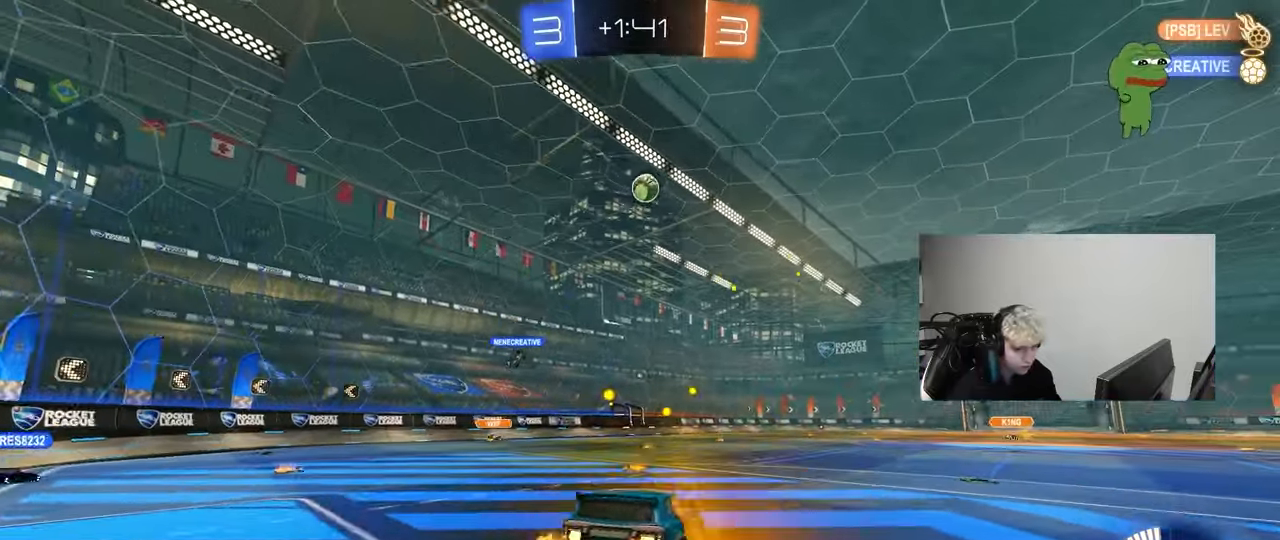
{"keys": [], "mouse": [], "mouse_move": "still", "events": [[100, "mouse_left", "up"], [233, "d", "down"], [283, "a", "up"], [283, "s", "up"], [383, "d", "up"]]}
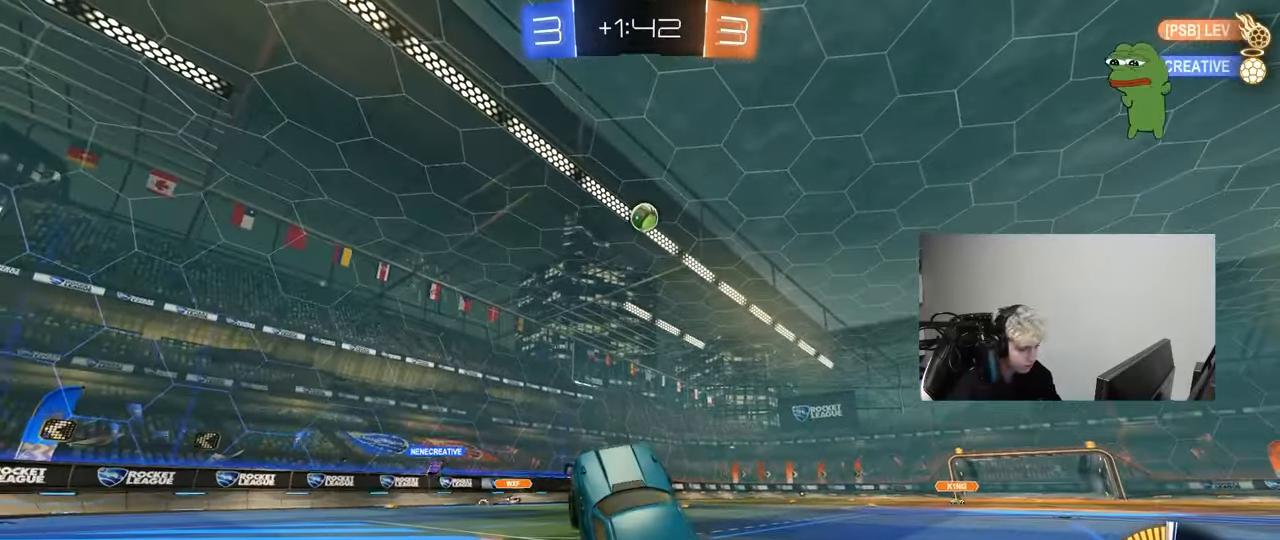
{"keys": ["d", "w"], "mouse": ["left"], "mouse_move": "still", "events": [[117, "w", "down"], [200, "mouse_right", "down"], [300, "mouse_left", "down"], [300, "mouse_right", "up"], [350, "d", "down"]]}
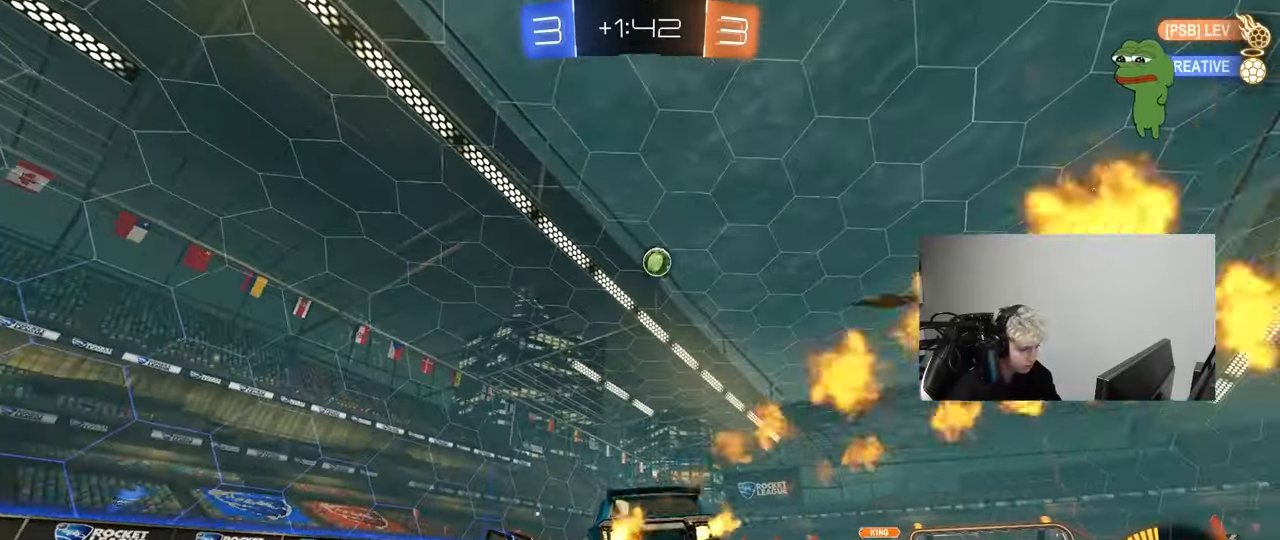
{"keys": ["d", "w"], "mouse": [], "mouse_move": "still", "events": [[33, "d", "up"], [83, "mouse_left", "up"], [133, "d", "down"], [183, "shift", "down"], [317, "shift", "up"]]}
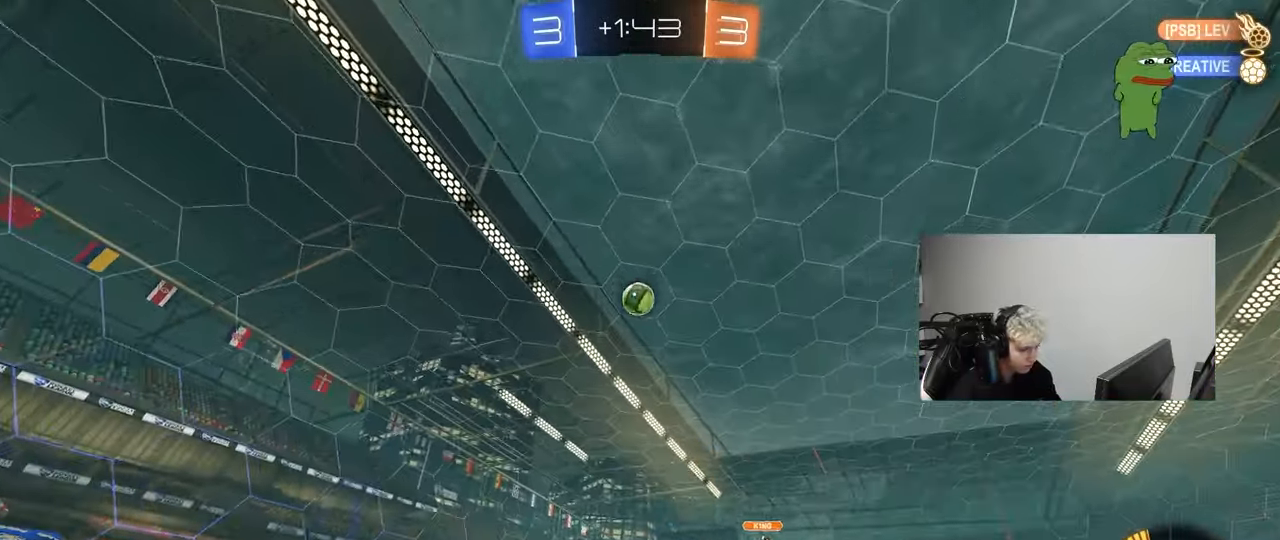
{"keys": [], "mouse": [], "mouse_move": "still", "events": [[333, "d", "up"], [383, "w", "up"]]}
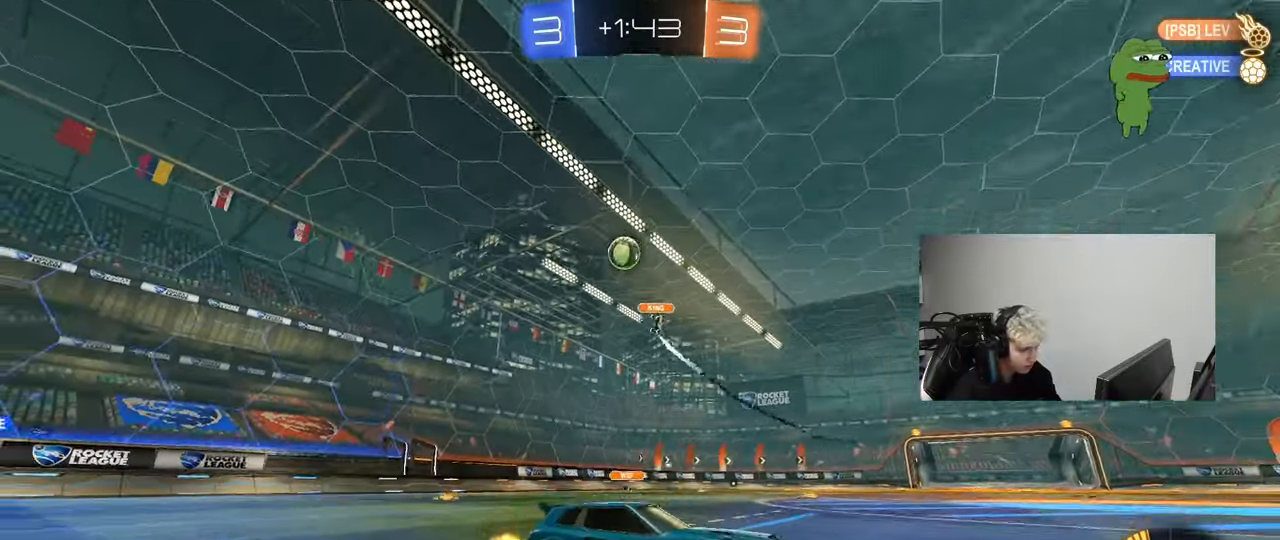
{"keys": ["d", "w"], "mouse": [], "mouse_move": "still", "events": [[300, "w", "down"], [350, "d", "down"]]}
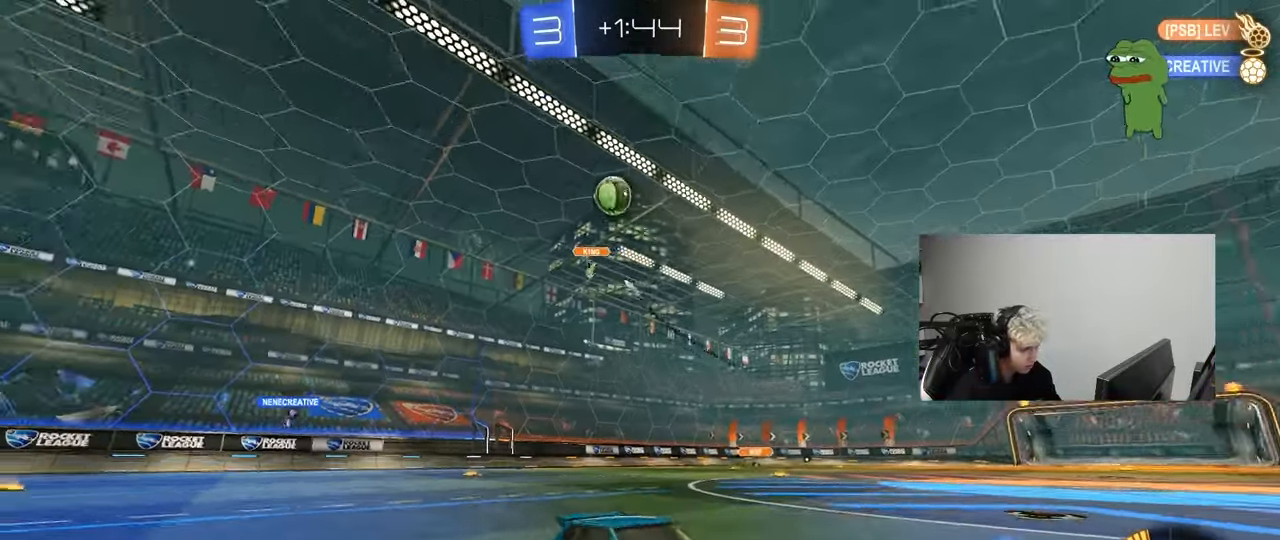
{"keys": ["w"], "mouse": ["right"], "mouse_move": "down", "events": [[83, "d", "up"], [133, "a", "down"], [217, "mouse_left", "down"], [217, "mouse_right", "down"], [267, "a", "up"], [317, "mouse_right", "up"], [367, "mouse_right", "down"], [417, "mouse_left", "up"]]}
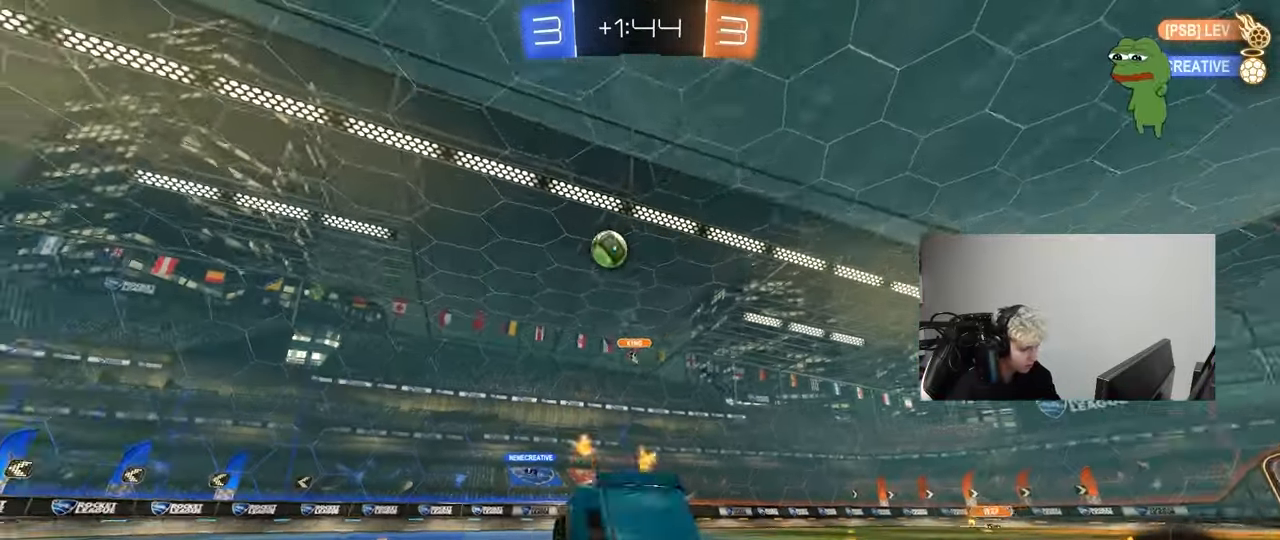
{"keys": [], "mouse": [], "mouse_move": "still", "events": [[50, "mouse_right", "up"], [283, "w", "up"]]}
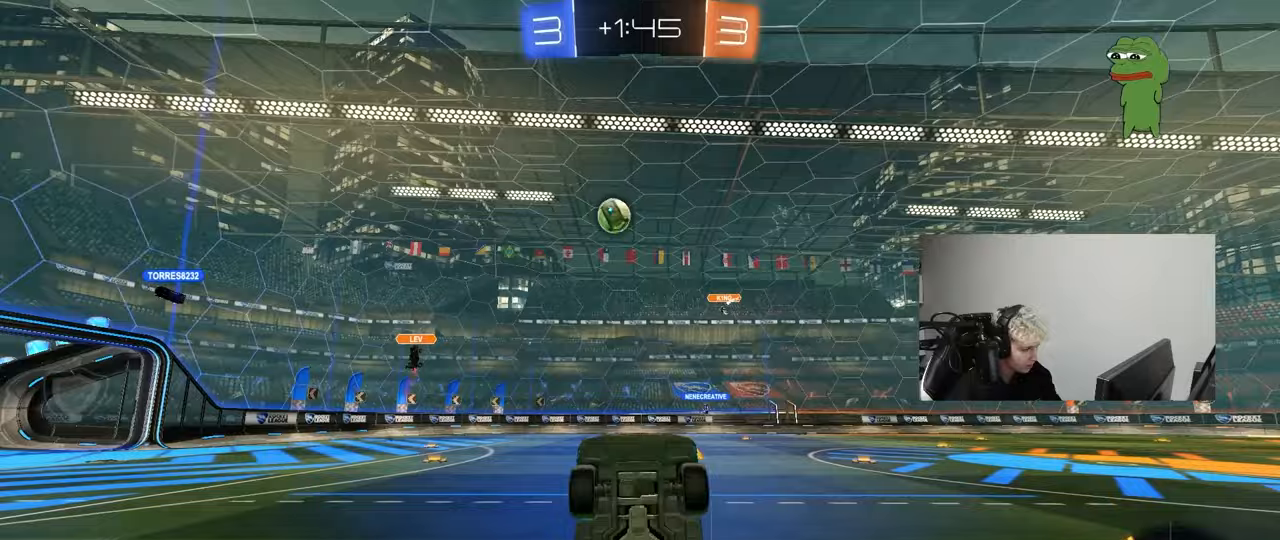
{"keys": ["d", "shift", "w"], "mouse": [], "mouse_move": "still", "events": [[117, "d", "down"], [300, "w", "down"], [483, "shift", "down"]]}
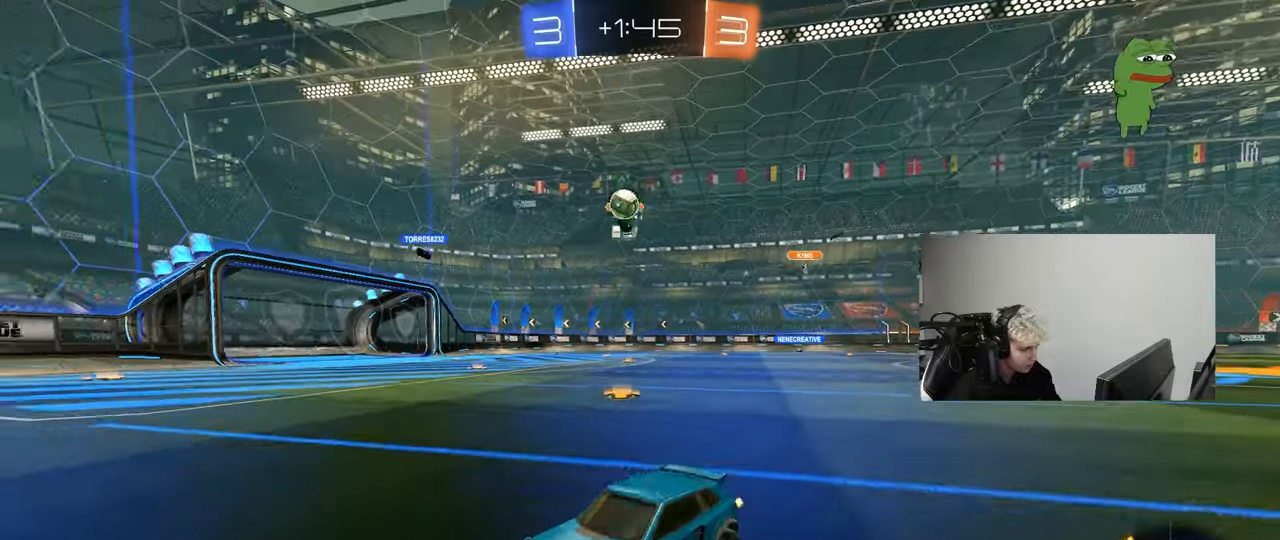
{"keys": ["a", "w"], "mouse": [], "mouse_move": "still", "events": [[133, "shift", "up"], [267, "d", "up"], [367, "a", "down"]]}
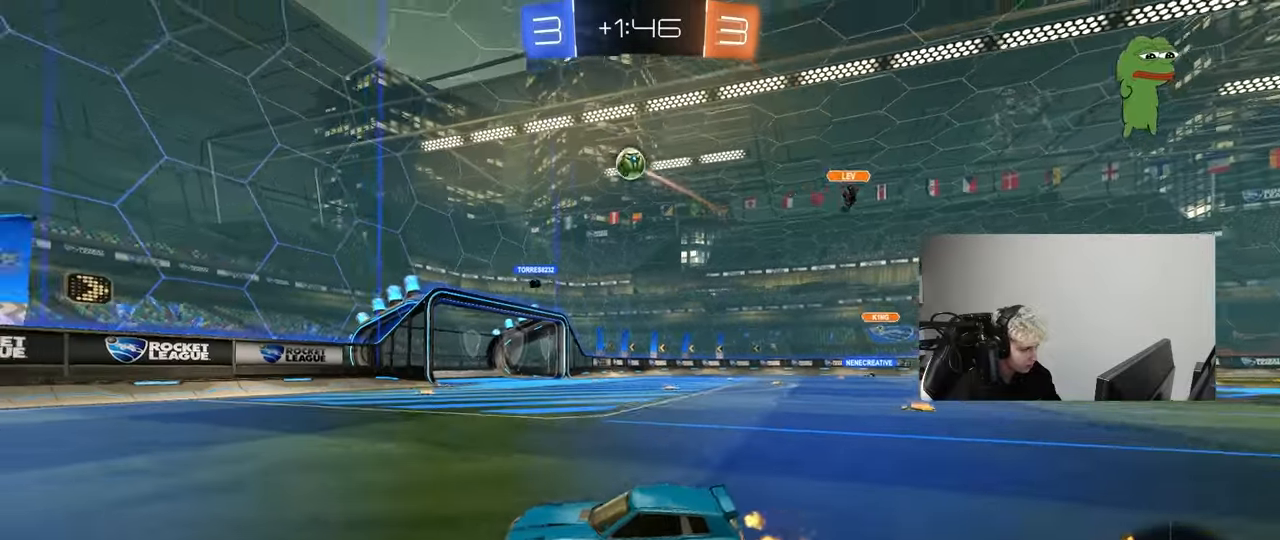
{"keys": ["w"], "mouse": [], "mouse_move": "still", "events": [[50, "a", "up"], [383, "a", "down"], [417, "a", "up"]]}
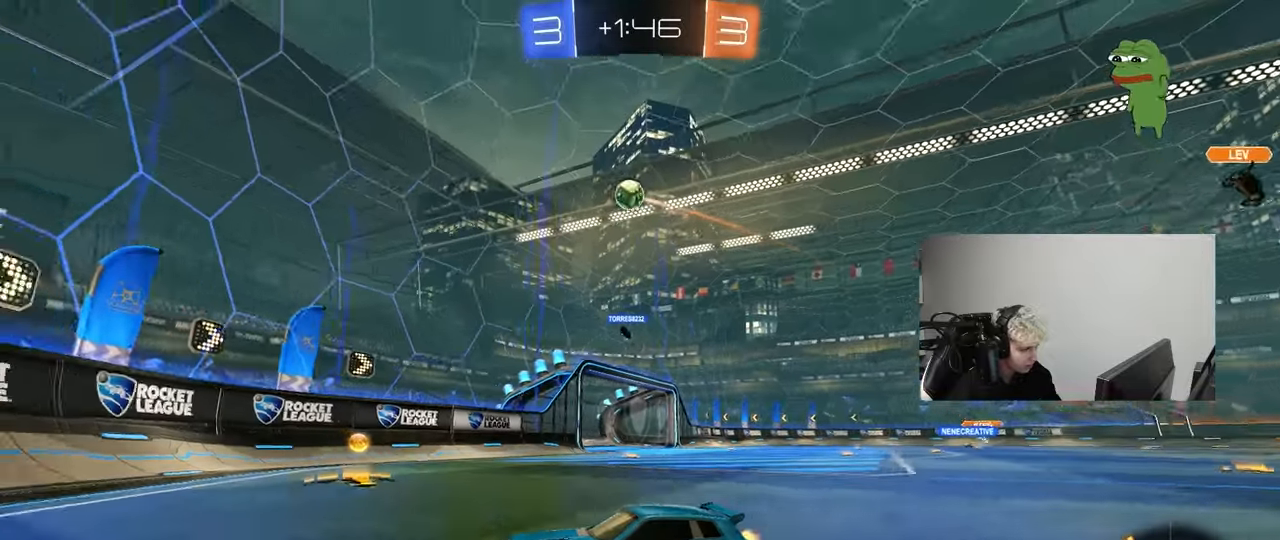
{"keys": ["d", "w"], "mouse": [], "mouse_move": "still", "events": [[67, "w", "up"], [283, "w", "down"], [383, "d", "down"]]}
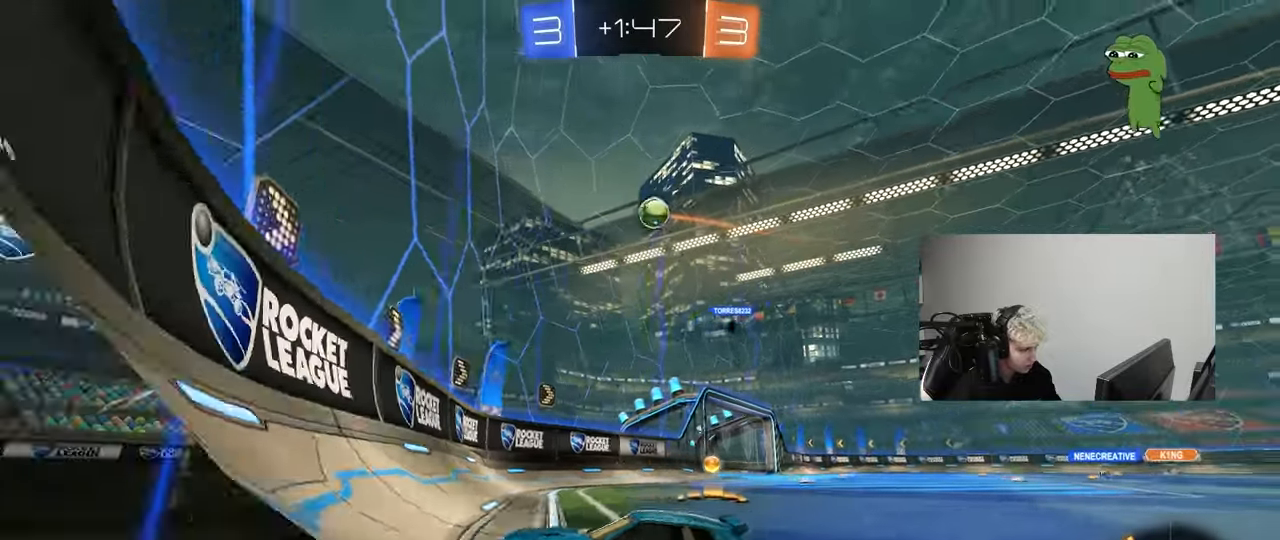
{"keys": ["w"], "mouse": [], "mouse_move": "still", "events": [[83, "d", "up"], [267, "d", "down"], [367, "shift", "down"], [500, "d", "up"], [500, "shift", "up"]]}
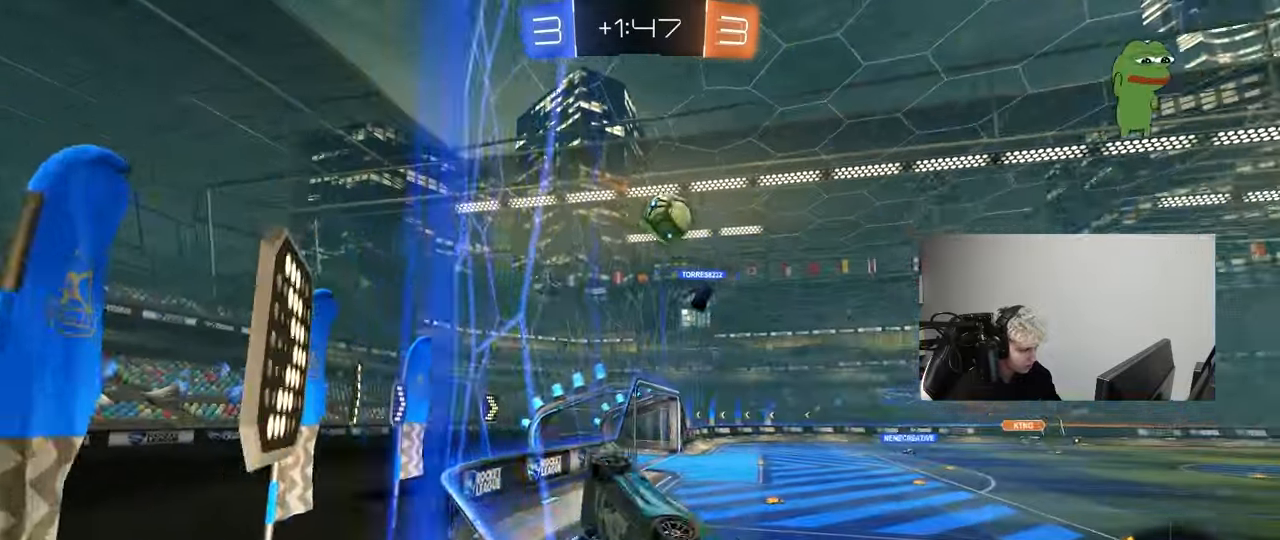
{"keys": [], "mouse": [], "mouse_move": "still", "events": [[417, "w", "up"]]}